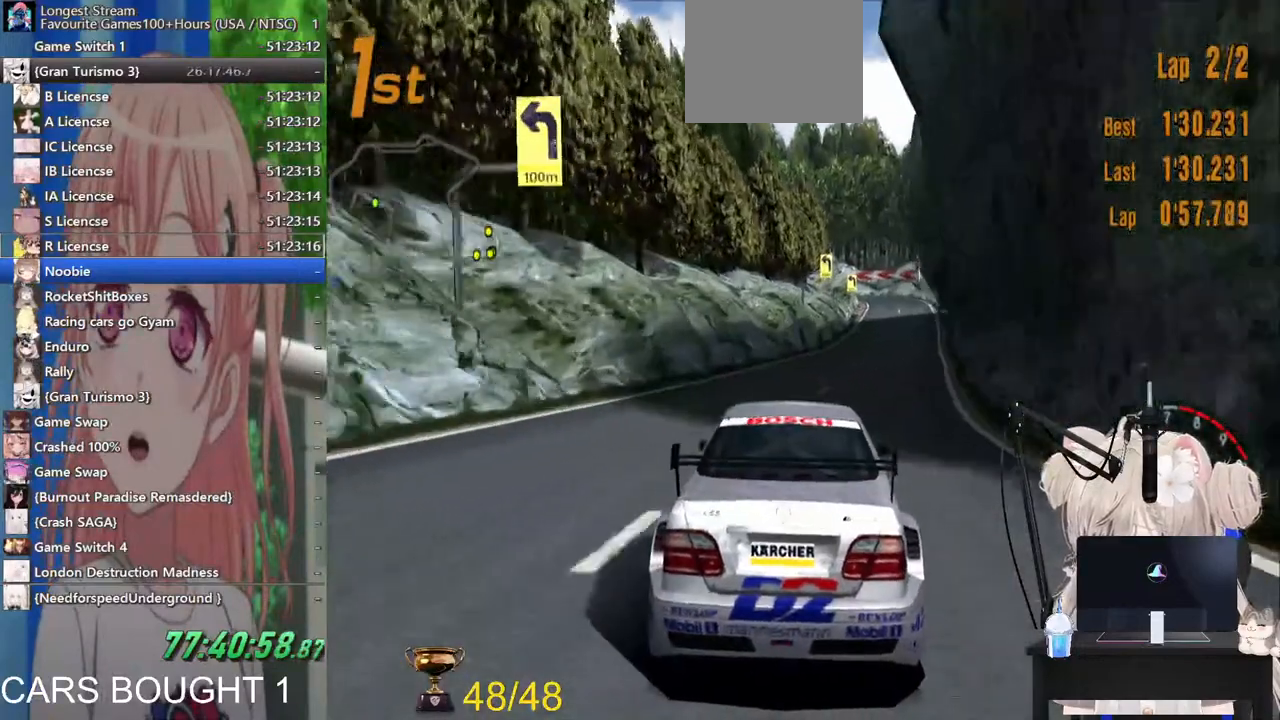
Gameplay with a controller (PlayStation layout); each line is a JSON object with the inputs held at the frame after it (dt_ms = milliseconds from this image to that frame). "events" lists button and stick changes between this image and that frame as [ms after this image, input, new state], when the widget could be followed in between.
{"dt_ms": 500, "buttons": ["R2"], "left_stick": "right", "right_stick": "down-left", "events": []}
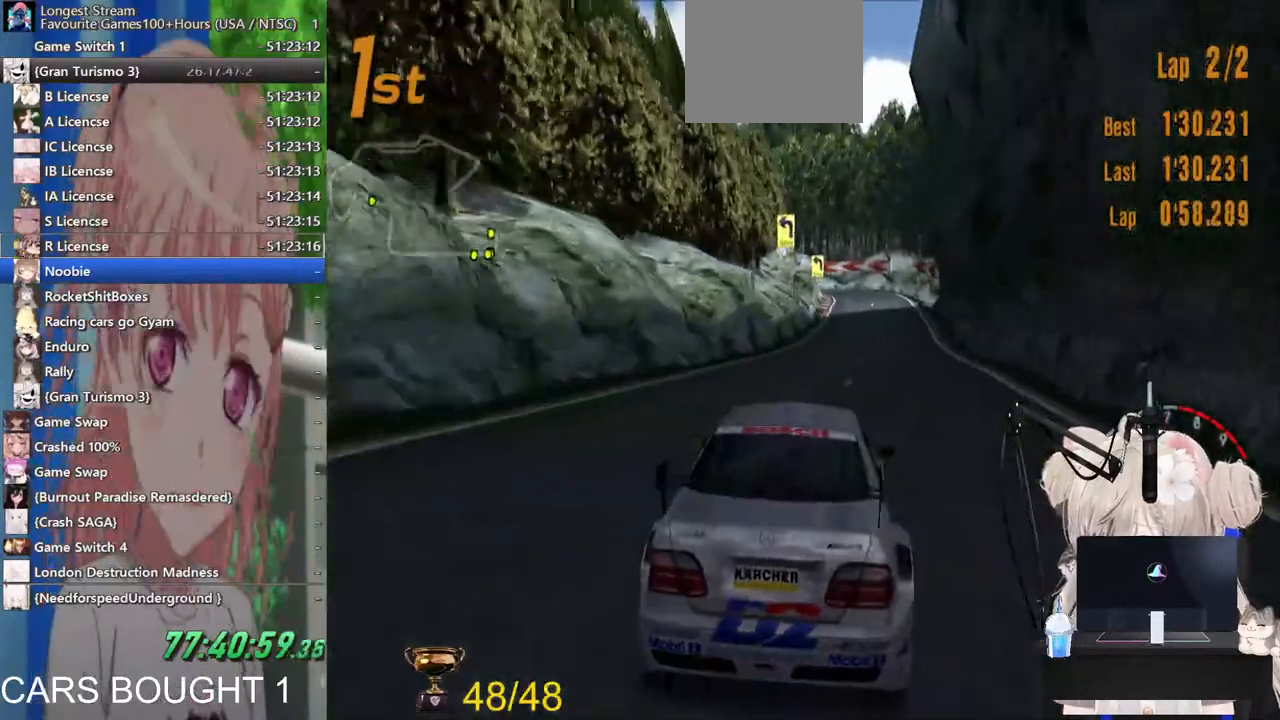
{"dt_ms": 500, "buttons": ["R2"], "left_stick": "center", "right_stick": "down-left", "events": [[350, "left_stick", "center"]]}
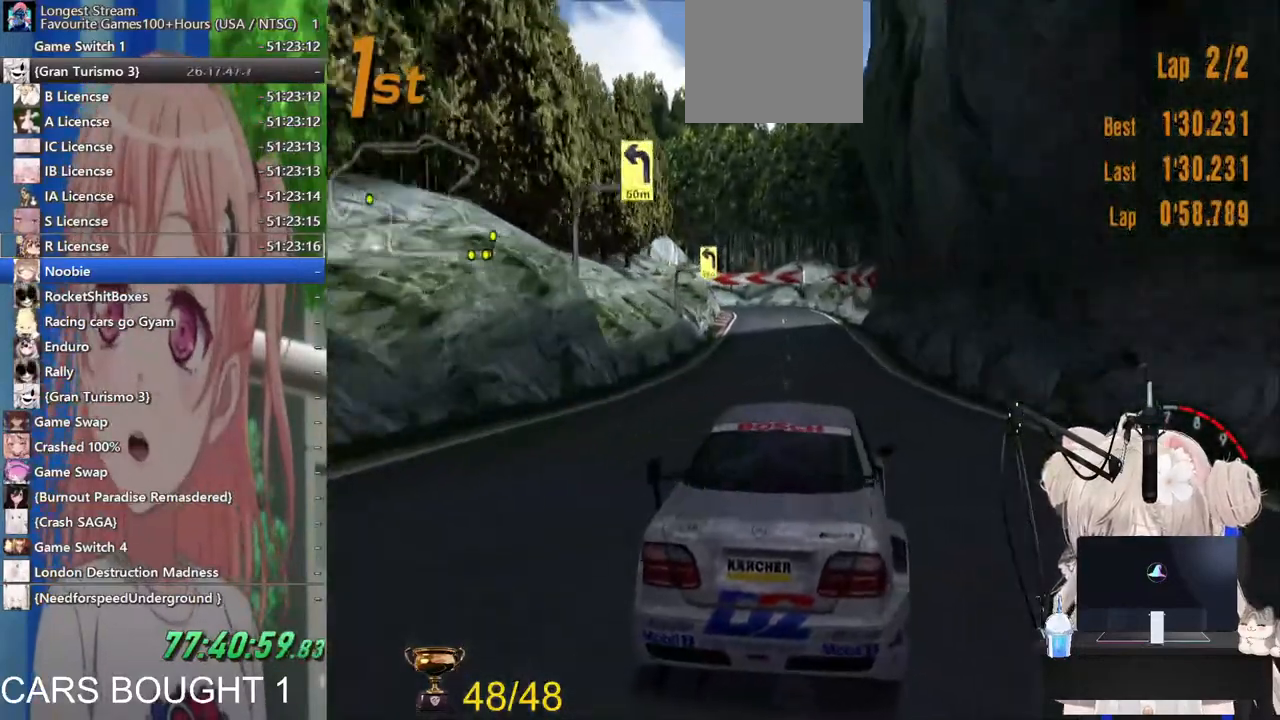
{"dt_ms": 500, "buttons": ["CIRCLE"], "left_stick": "center", "right_stick": "down-left", "events": [[217, "CIRCLE", "down"], [233, "R2", "up"]]}
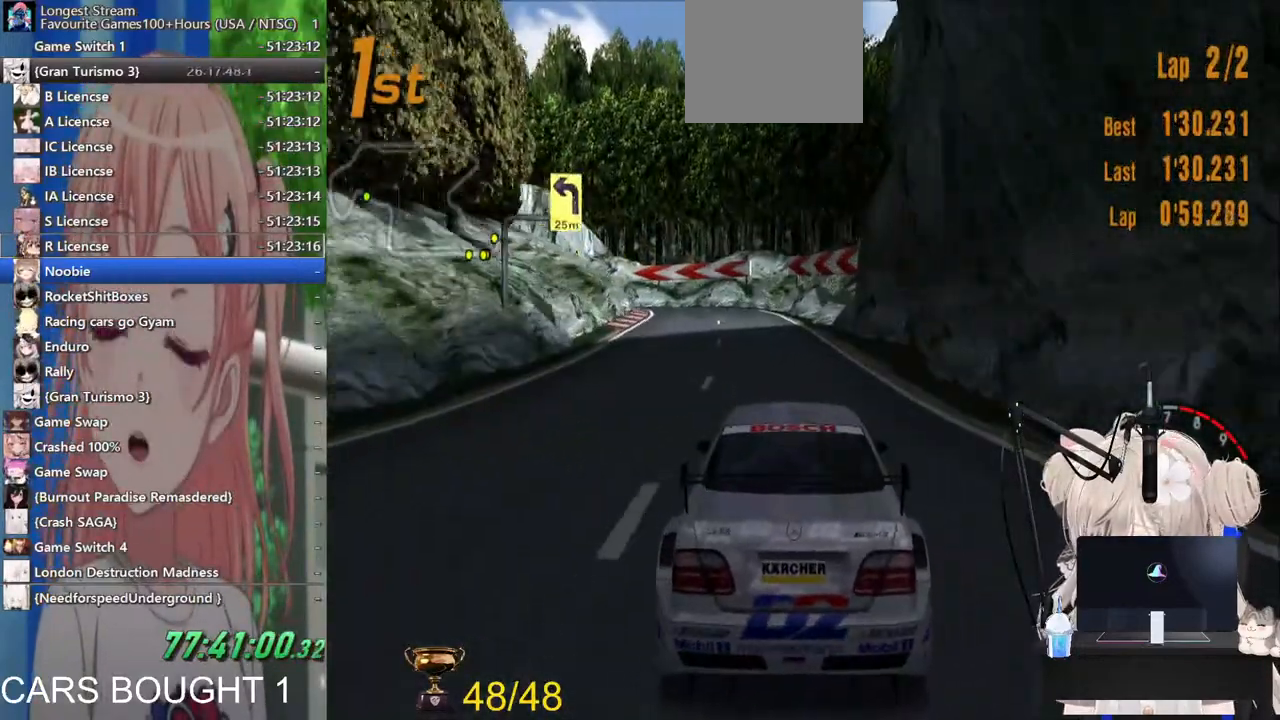
{"dt_ms": 500, "buttons": ["L2"], "left_stick": "center", "right_stick": "down-left", "events": [[300, "CIRCLE", "up"], [400, "L2", "down"]]}
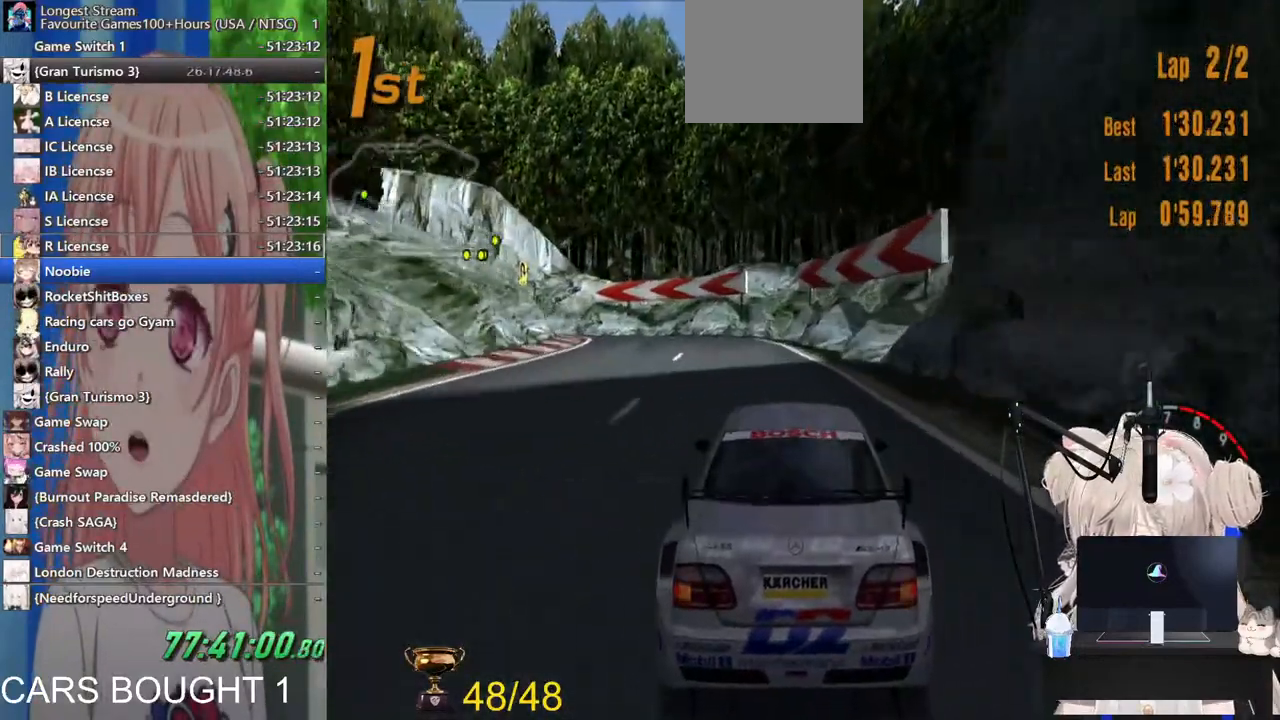
{"dt_ms": 500, "buttons": ["L2"], "left_stick": "left", "right_stick": "down-left", "events": [[33, "left_stick", "left"]]}
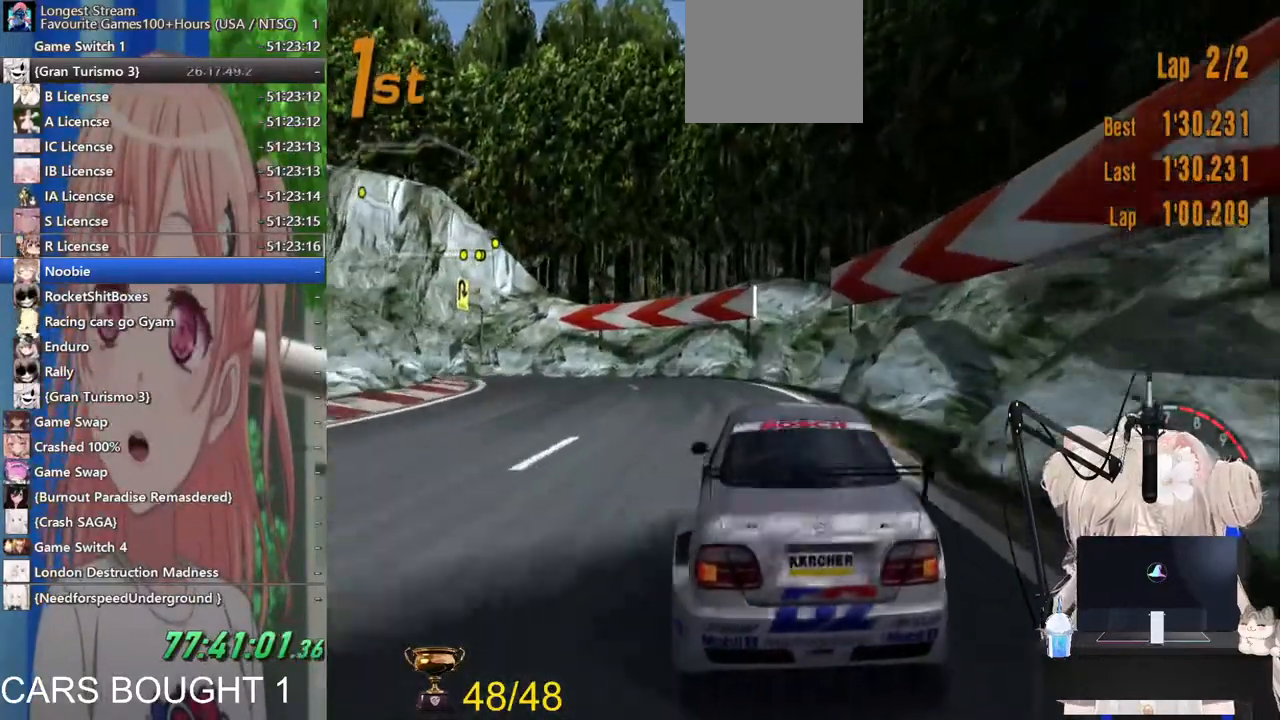
{"dt_ms": 500, "buttons": ["SQUARE"], "left_stick": "left", "right_stick": "center", "events": [[167, "SQUARE", "down"], [250, "right_stick", "center"], [283, "SQUARE", "up"], [367, "L2", "up"], [467, "SQUARE", "down"]]}
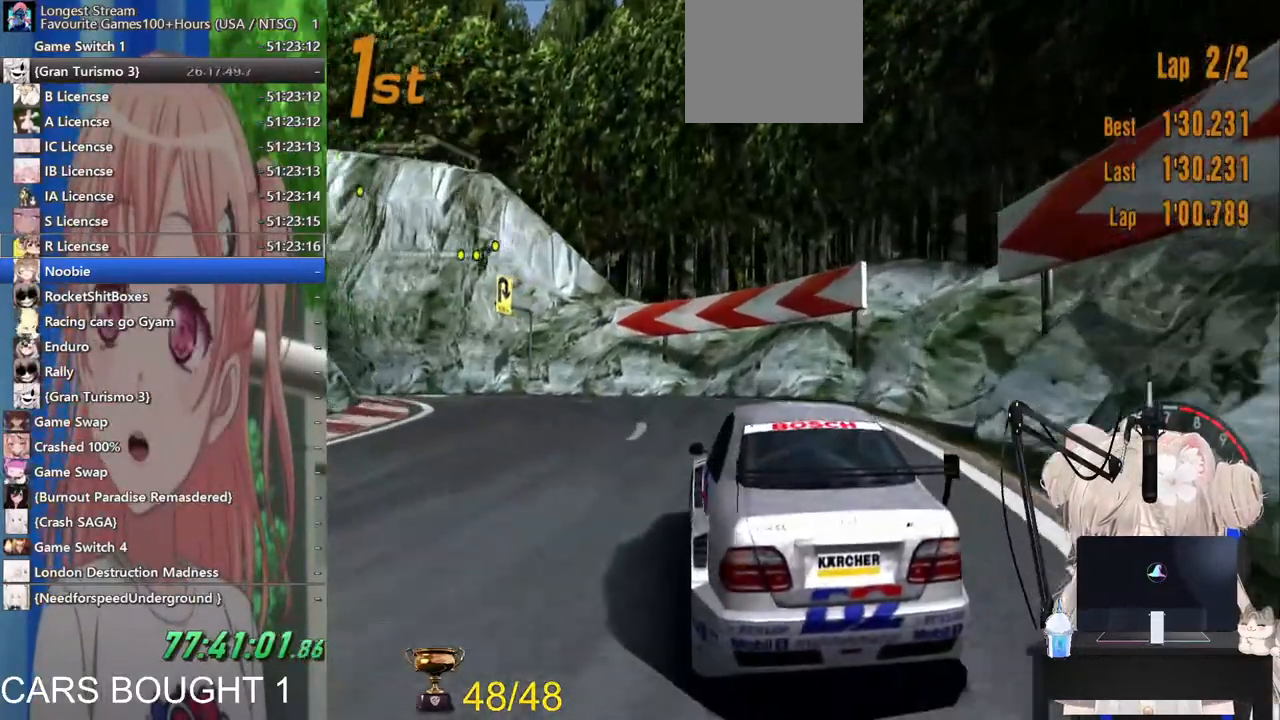
{"dt_ms": 500, "buttons": [], "left_stick": "left", "right_stick": "center", "events": [[83, "SQUARE", "up"]]}
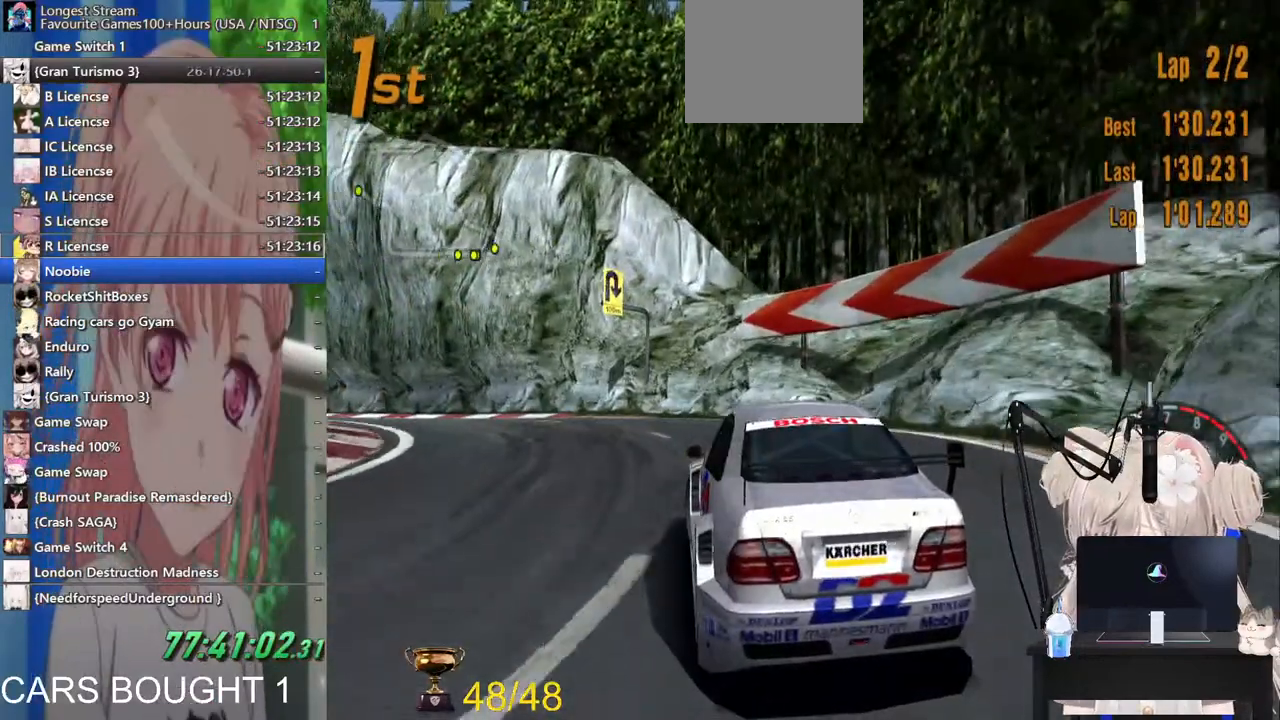
{"dt_ms": 500, "buttons": [], "left_stick": "left", "right_stick": "center", "events": []}
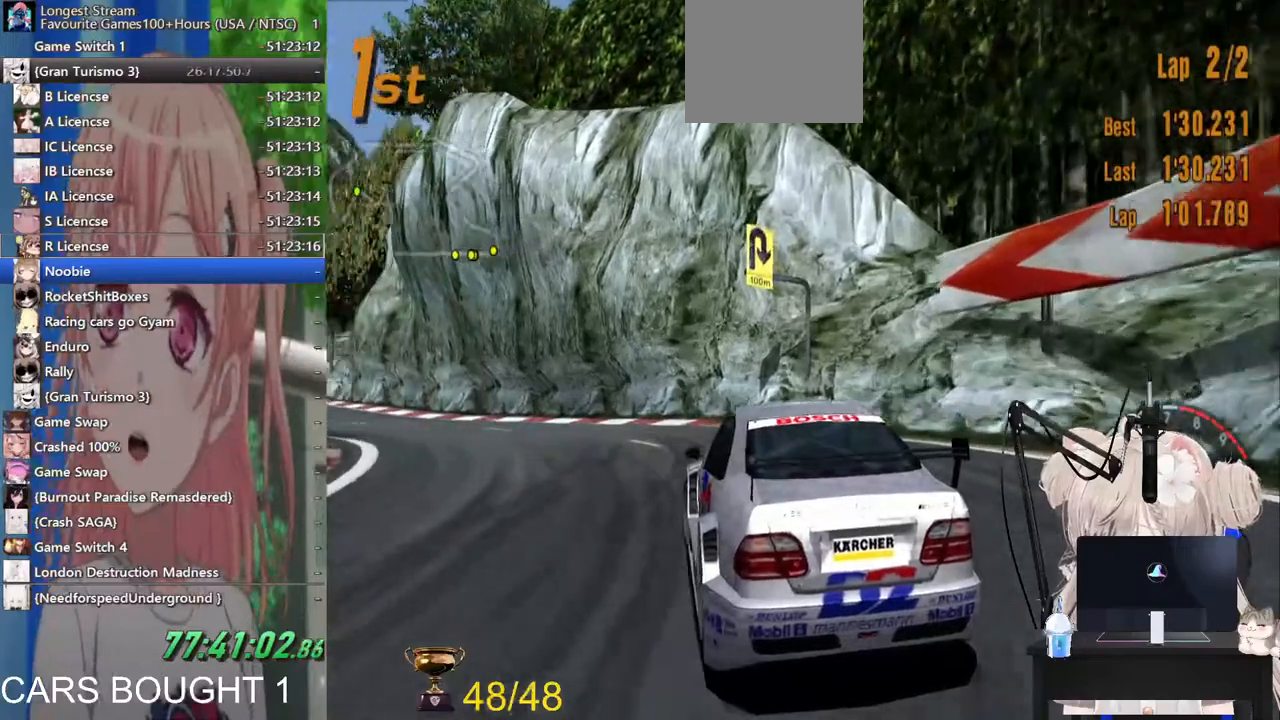
{"dt_ms": 500, "buttons": ["R2"], "left_stick": "left", "right_stick": "center", "events": [[200, "R2", "down"]]}
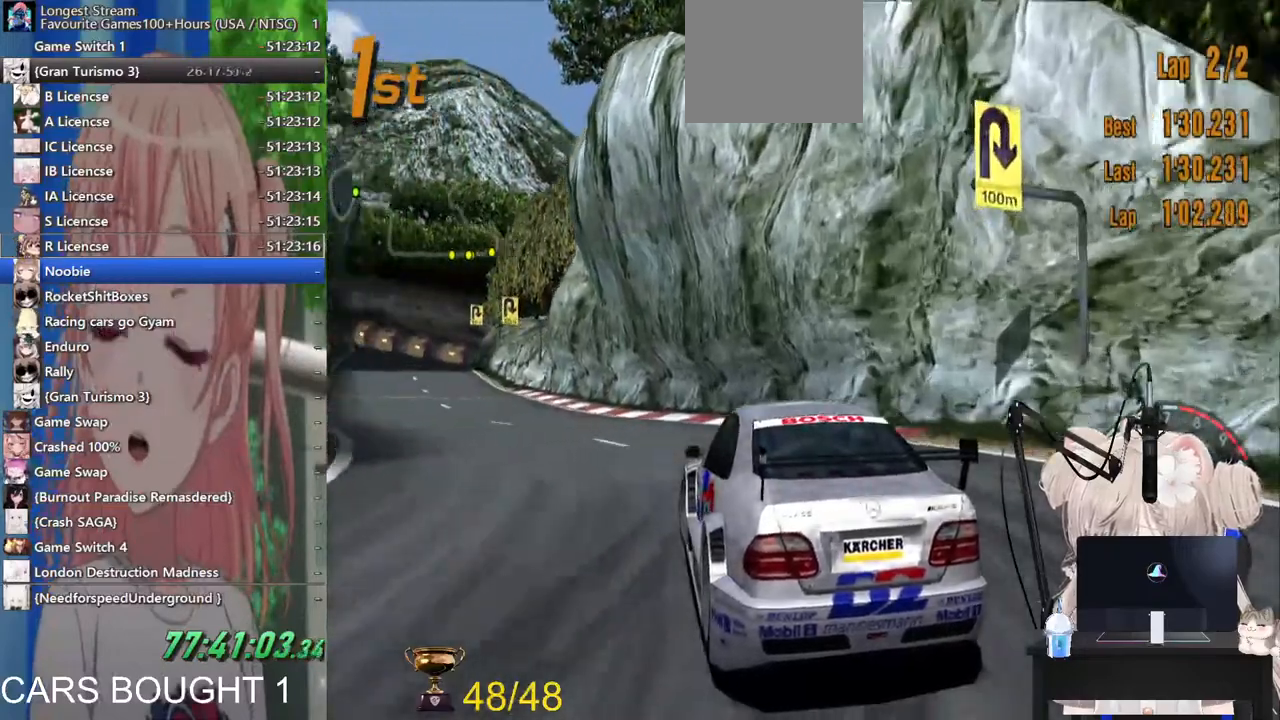
{"dt_ms": 500, "buttons": ["R2"], "left_stick": "right", "right_stick": "center", "events": [[333, "left_stick", "center"], [450, "left_stick", "right"]]}
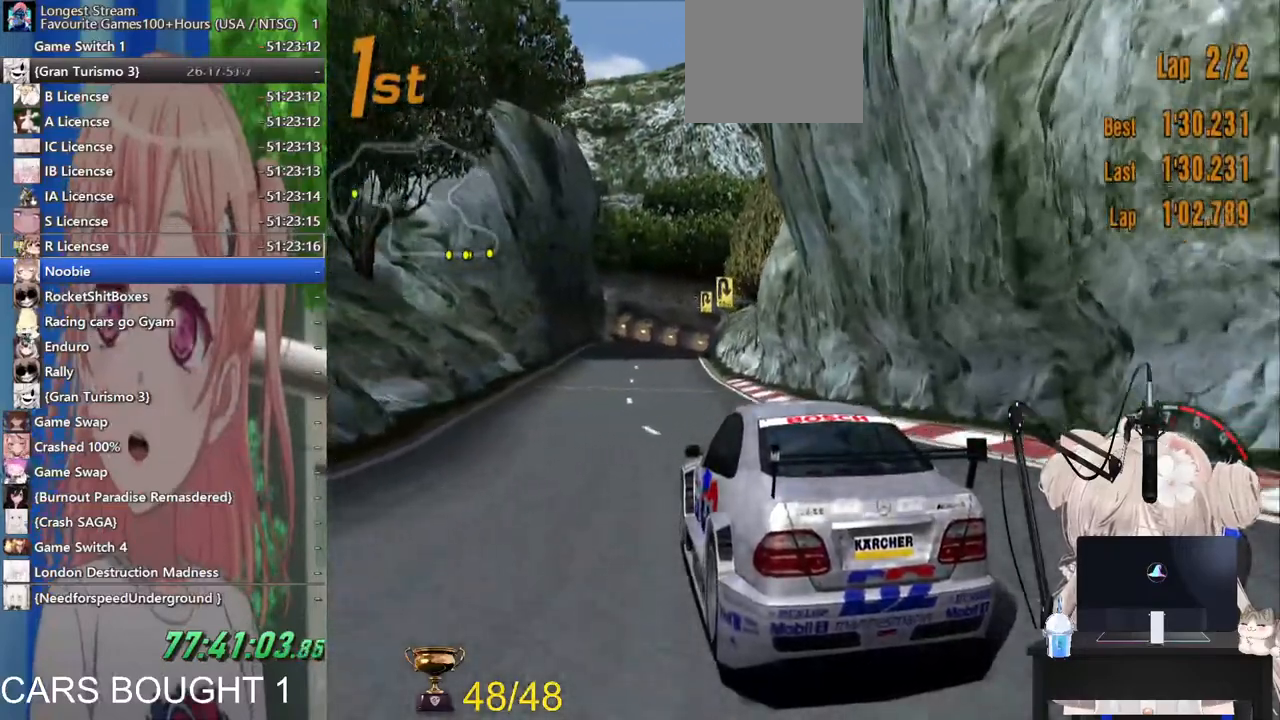
{"dt_ms": 500, "buttons": ["R2"], "left_stick": "left", "right_stick": "center", "events": [[433, "left_stick", "center"], [483, "left_stick", "left"]]}
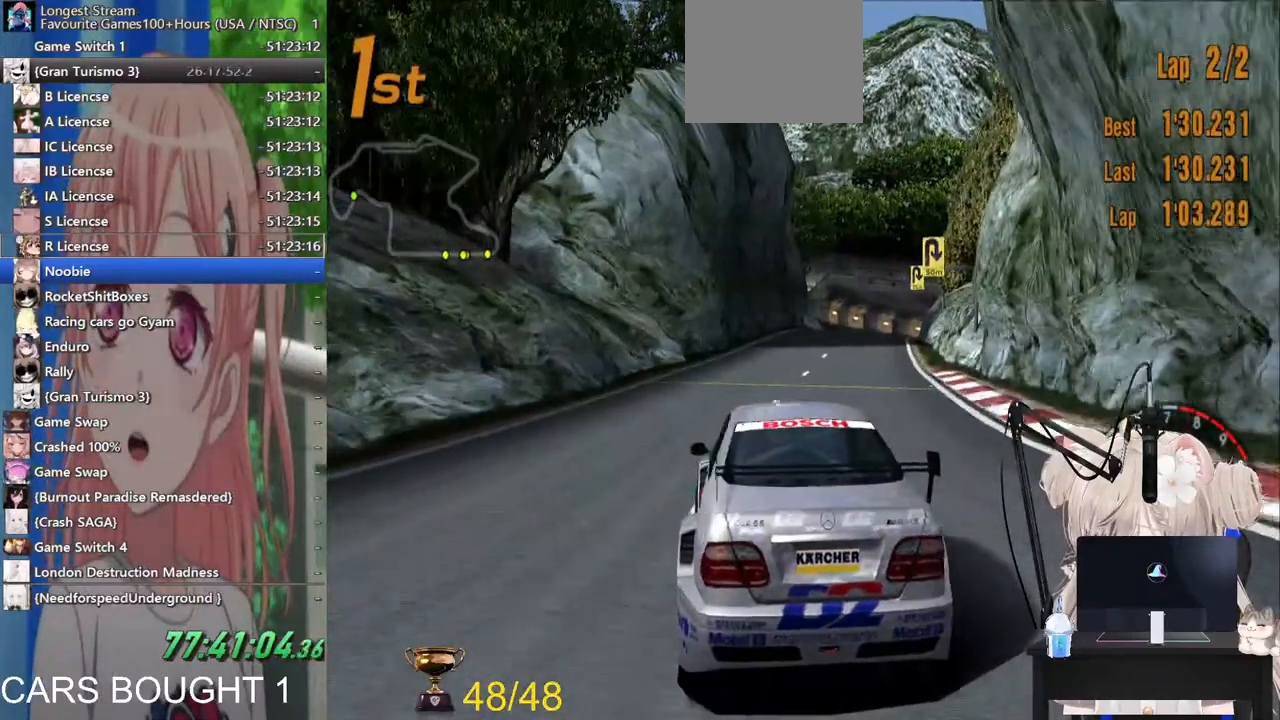
{"dt_ms": 500, "buttons": ["R2"], "left_stick": "center", "right_stick": "center", "events": [[133, "left_stick", "down-left"], [283, "left_stick", "center"]]}
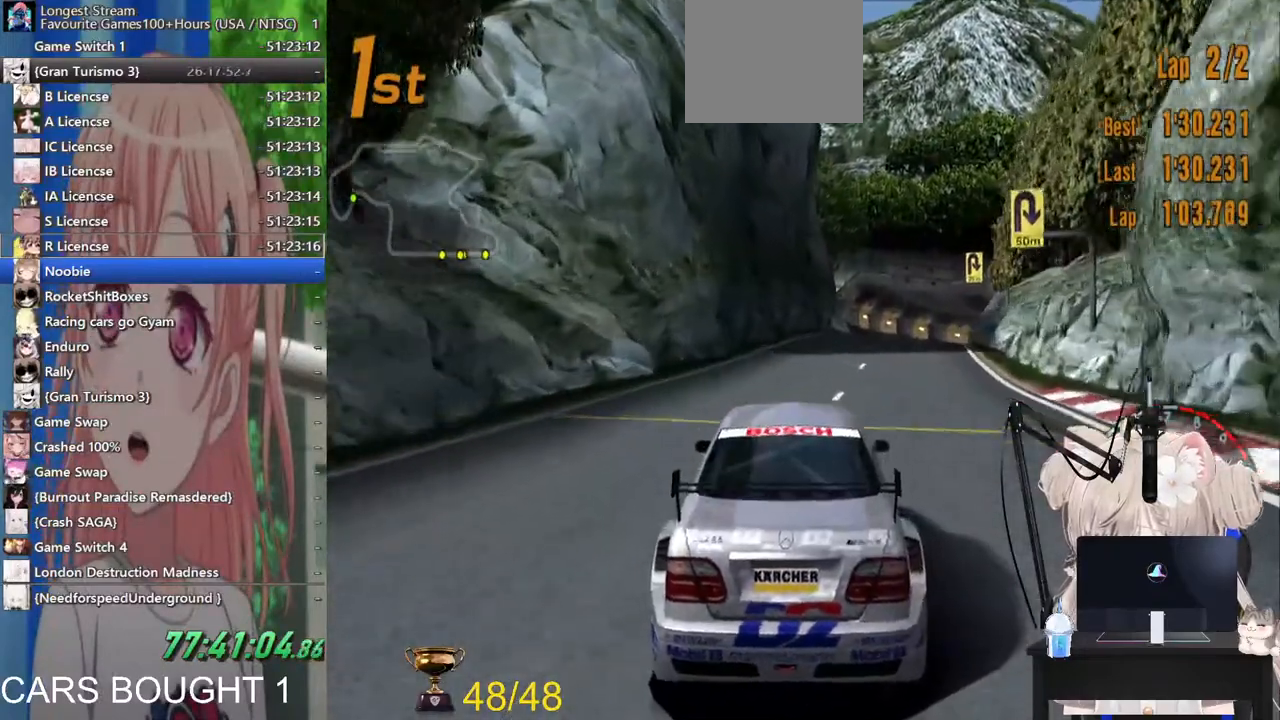
{"dt_ms": 500, "buttons": ["CROSS", "R2"], "left_stick": "center", "right_stick": "center", "events": [[383, "CROSS", "down"]]}
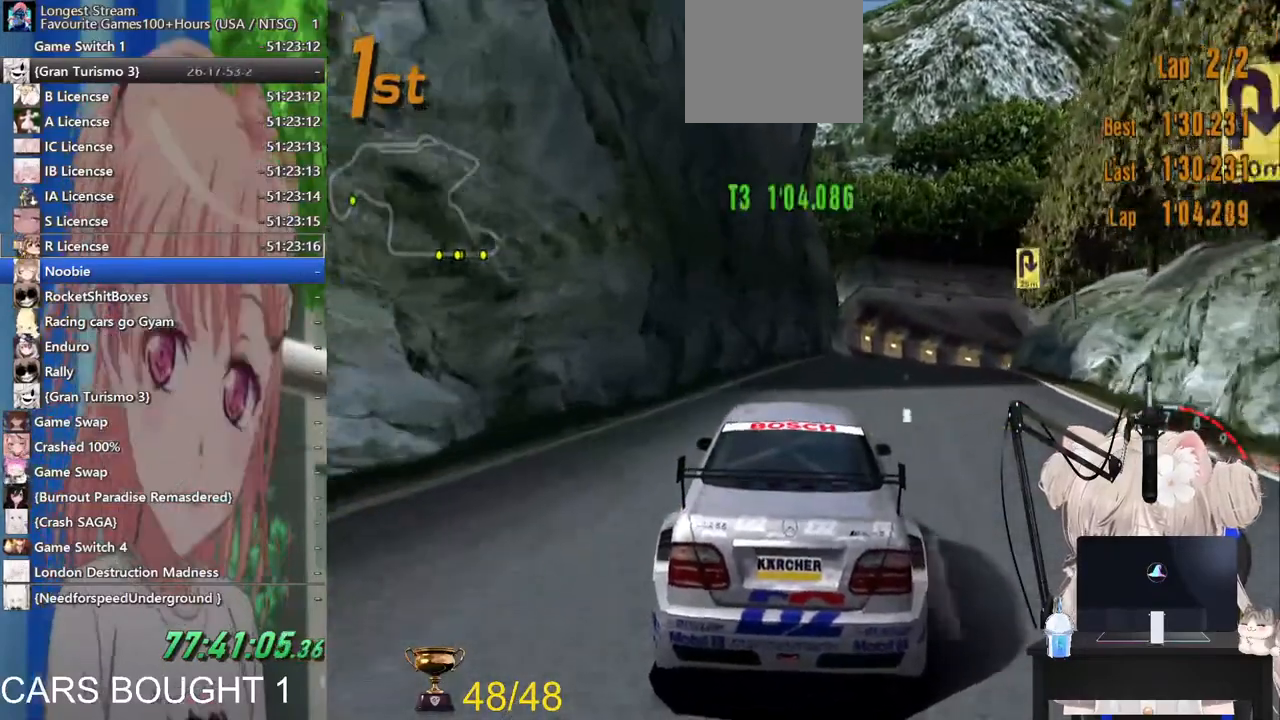
{"dt_ms": 500, "buttons": ["R2"], "left_stick": "center", "right_stick": "center", "events": [[33, "CROSS", "up"]]}
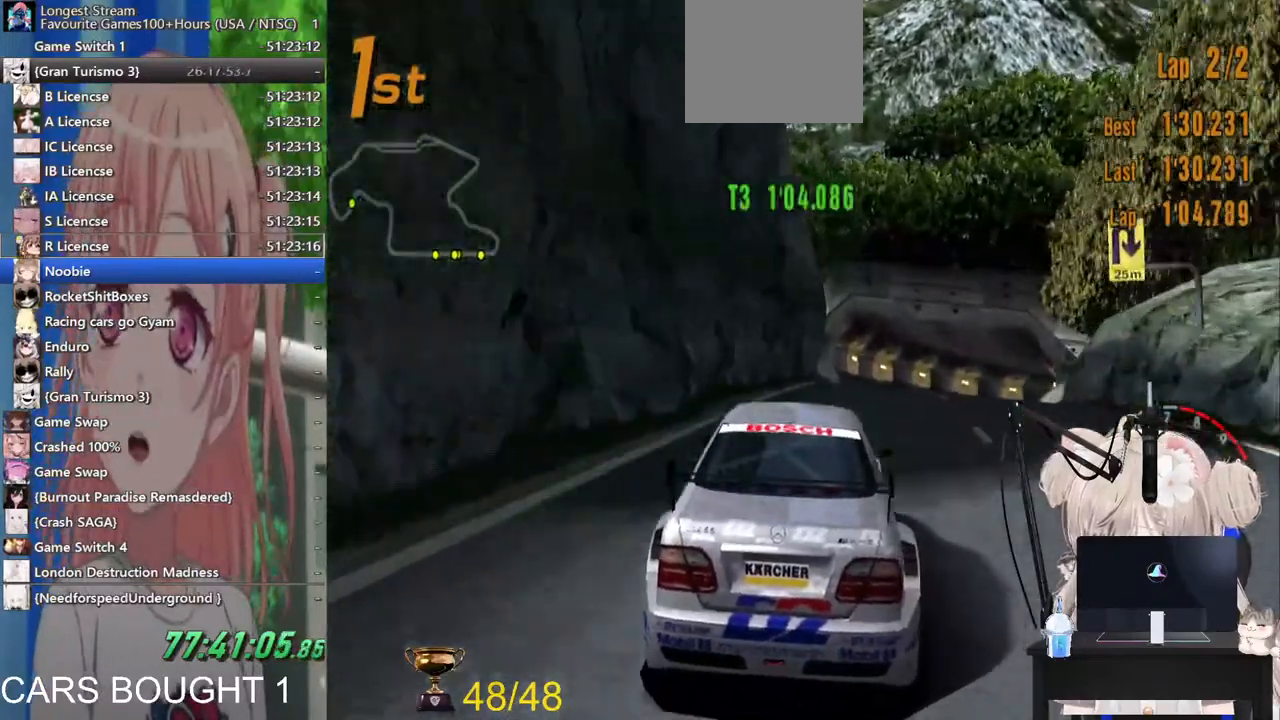
{"dt_ms": 500, "buttons": ["R2"], "left_stick": "center", "right_stick": "center", "events": []}
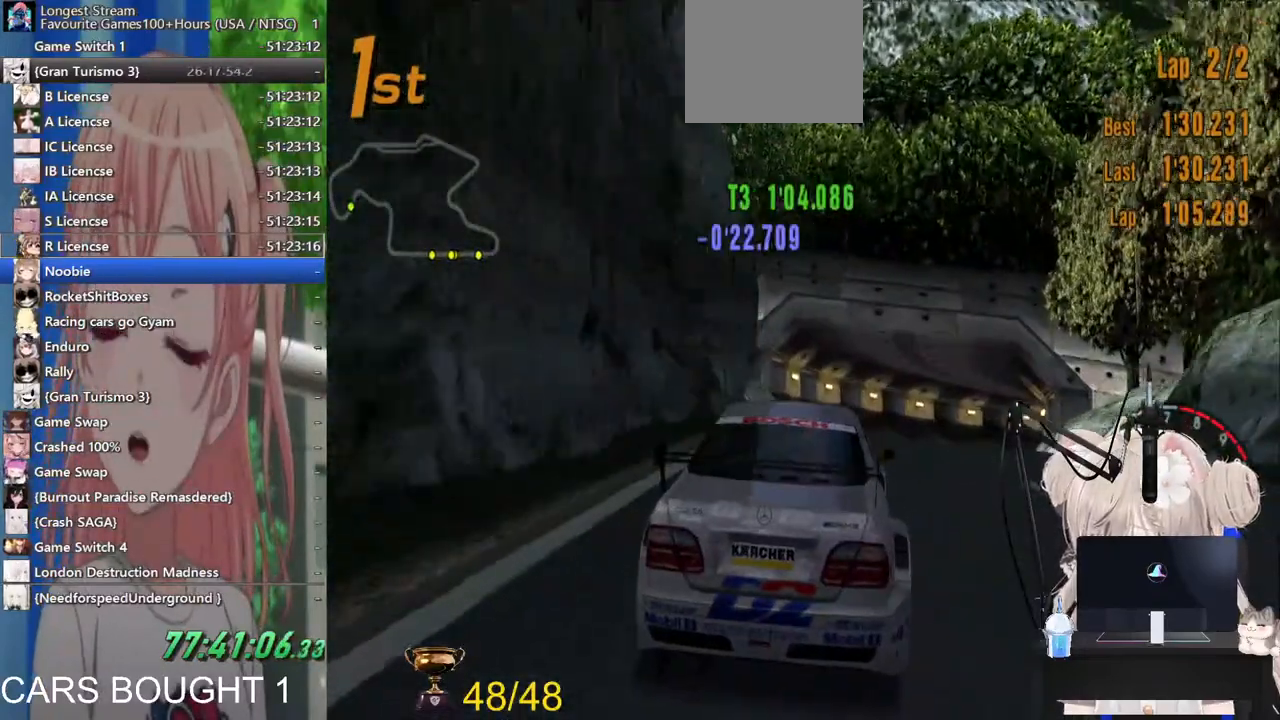
{"dt_ms": 500, "buttons": ["R2"], "left_stick": "up-right", "right_stick": "center", "events": [[233, "left_stick", "up-right"]]}
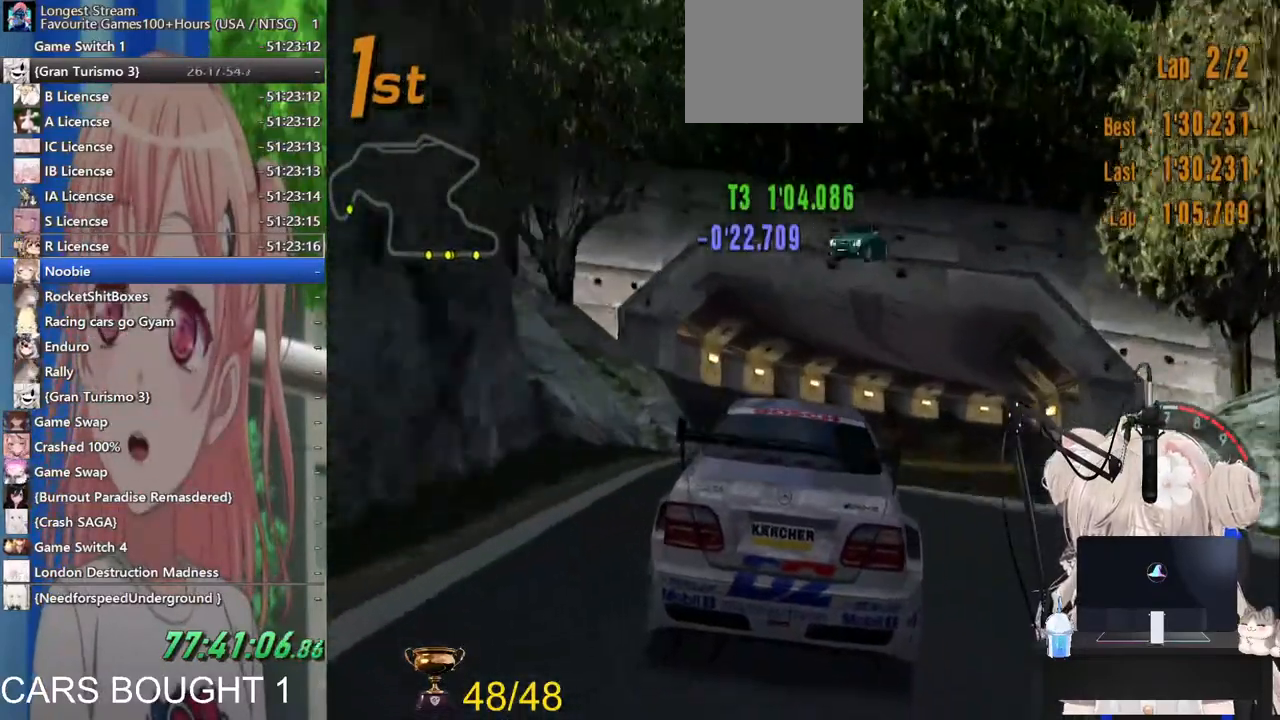
{"dt_ms": 1000, "buttons": [], "left_stick": "up-right", "right_stick": "center"}
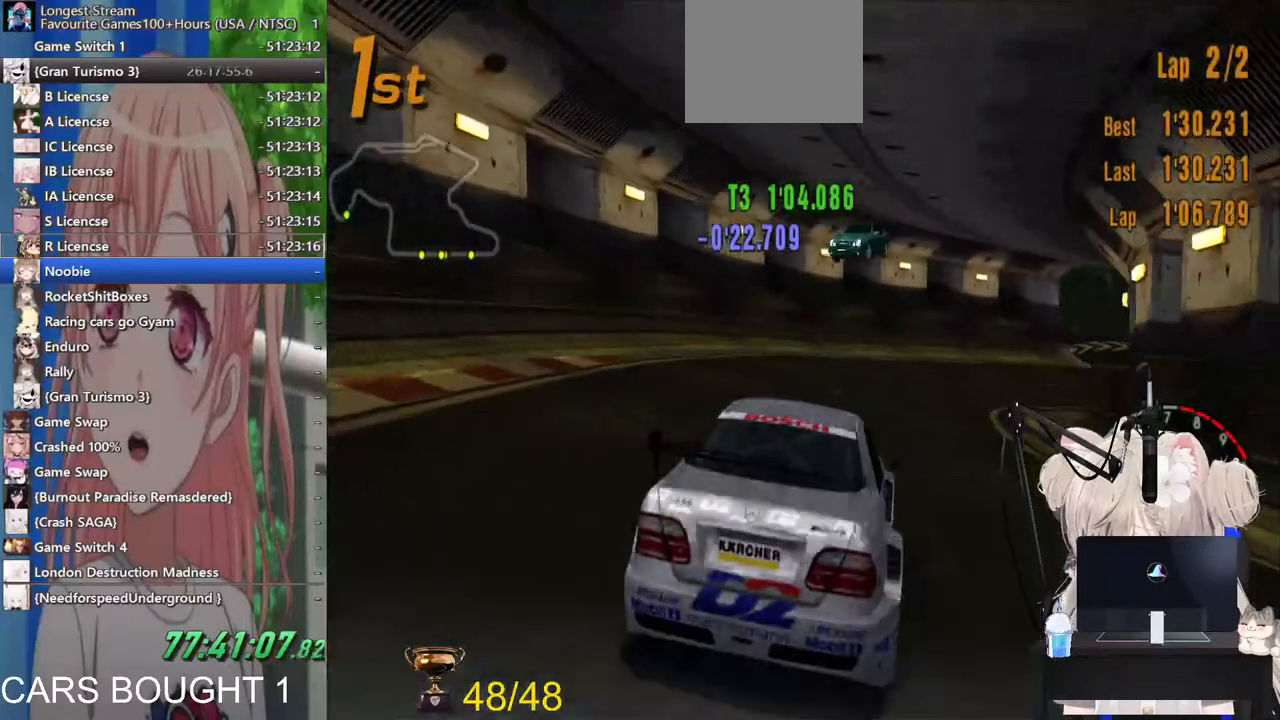
{"dt_ms": 500, "buttons": ["R2"], "left_stick": "up-left", "right_stick": "center", "events": [[67, "R2", "down"], [383, "left_stick", "up-left"]]}
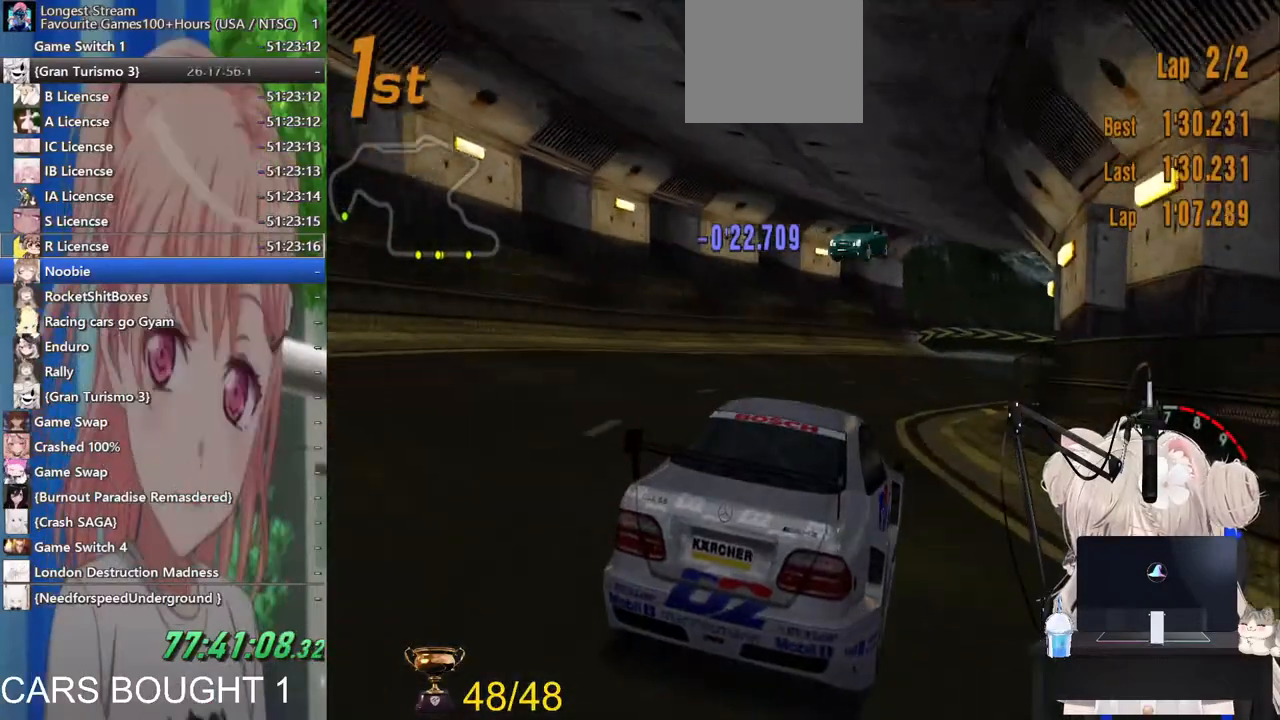
{"dt_ms": 500, "buttons": ["R2"], "left_stick": "right", "right_stick": "center", "events": [[83, "left_stick", "up-right"], [417, "left_stick", "right"]]}
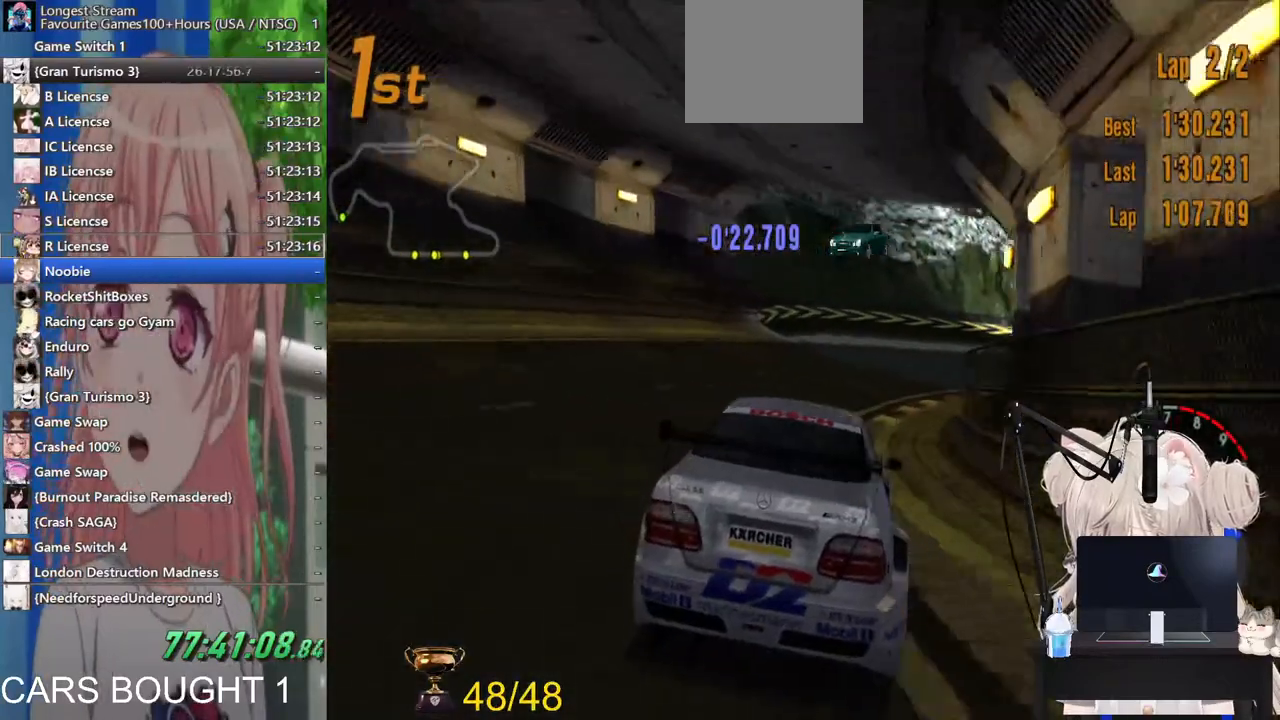
{"dt_ms": 500, "buttons": ["R2"], "left_stick": "right", "right_stick": "center", "events": [[67, "R2", "up"], [333, "R2", "down"]]}
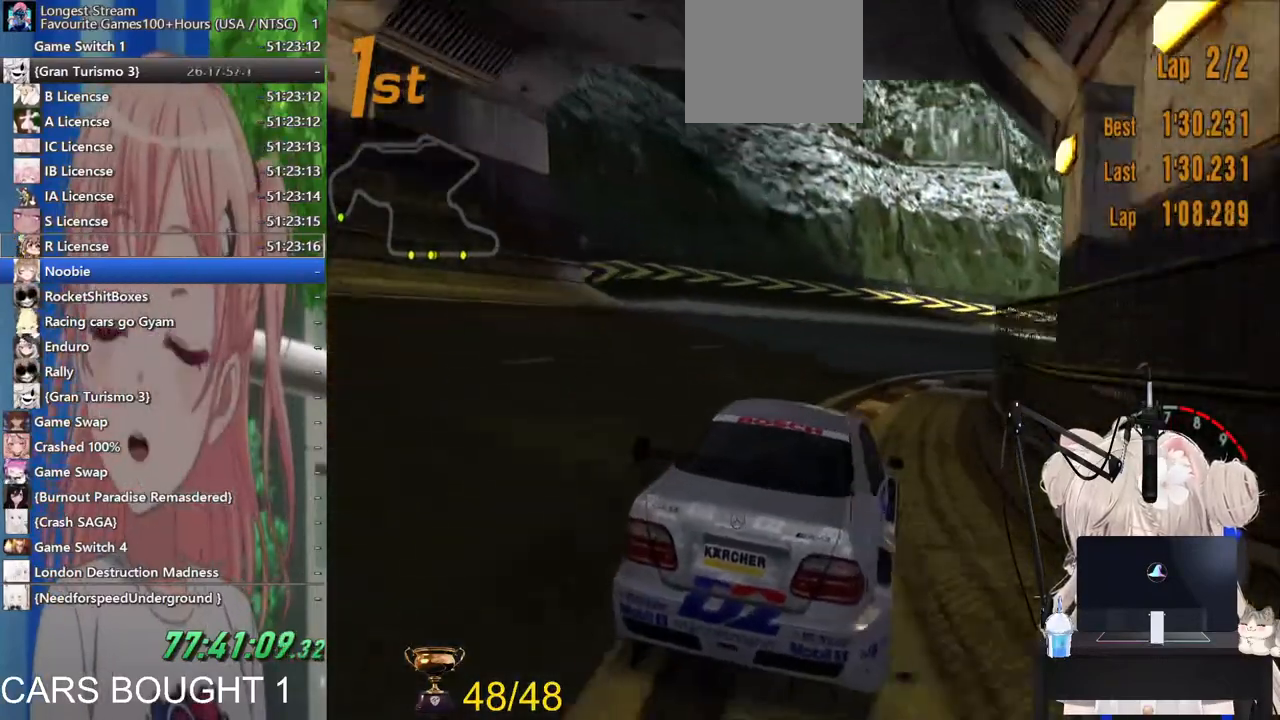
{"dt_ms": 500, "buttons": ["R2"], "left_stick": "right", "right_stick": "center", "events": []}
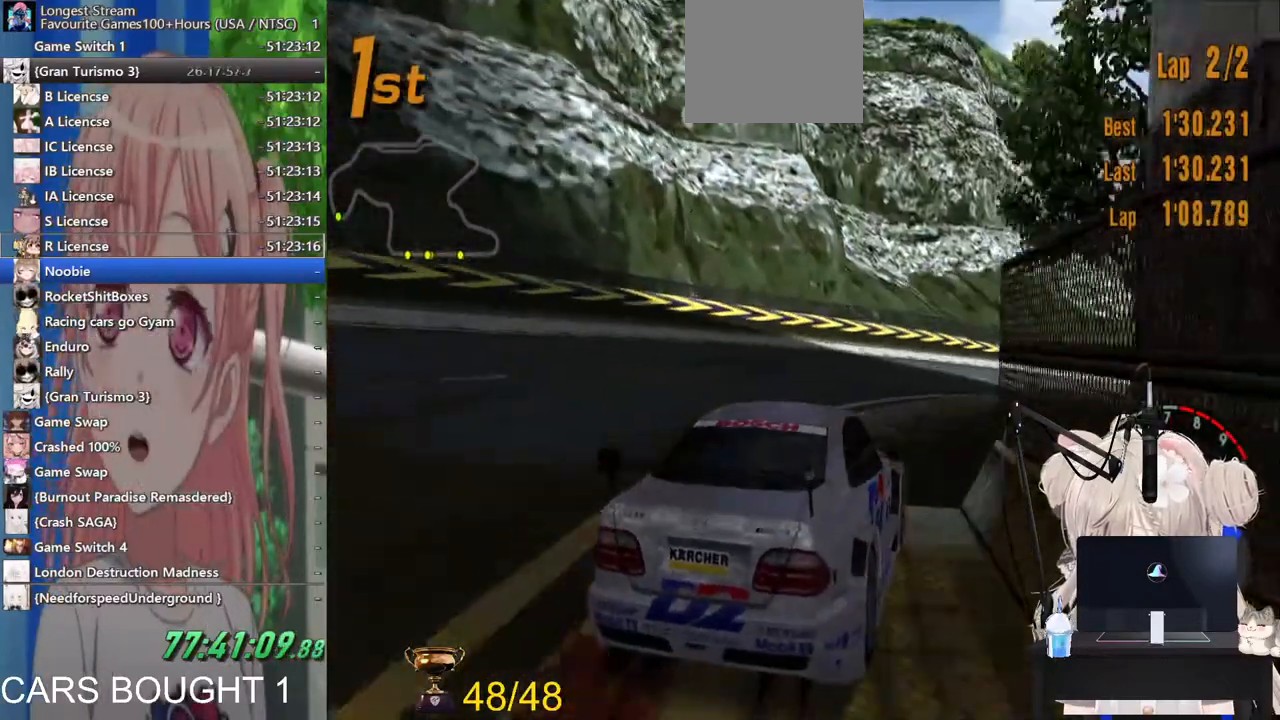
{"dt_ms": 500, "buttons": ["R2"], "left_stick": "up-right", "right_stick": "center", "events": [[100, "left_stick", "center"], [483, "left_stick", "up-right"]]}
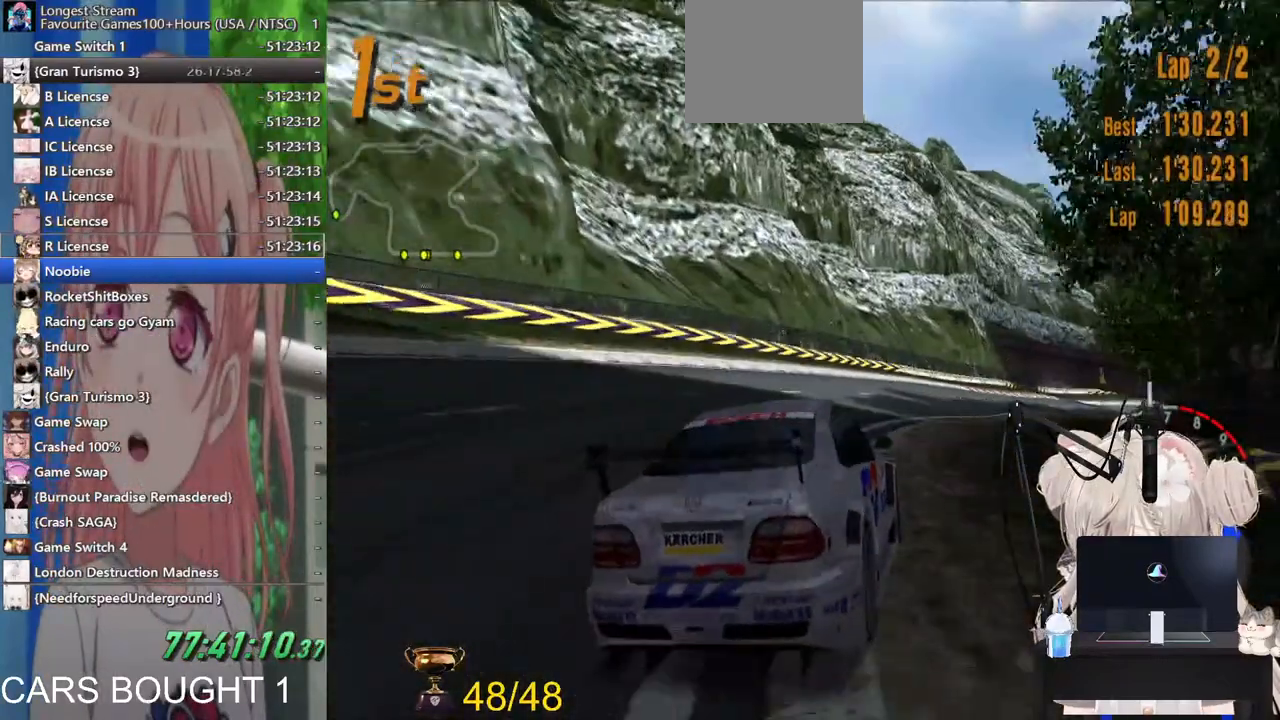
{"dt_ms": 500, "buttons": ["R2"], "left_stick": "right", "right_stick": "center"}
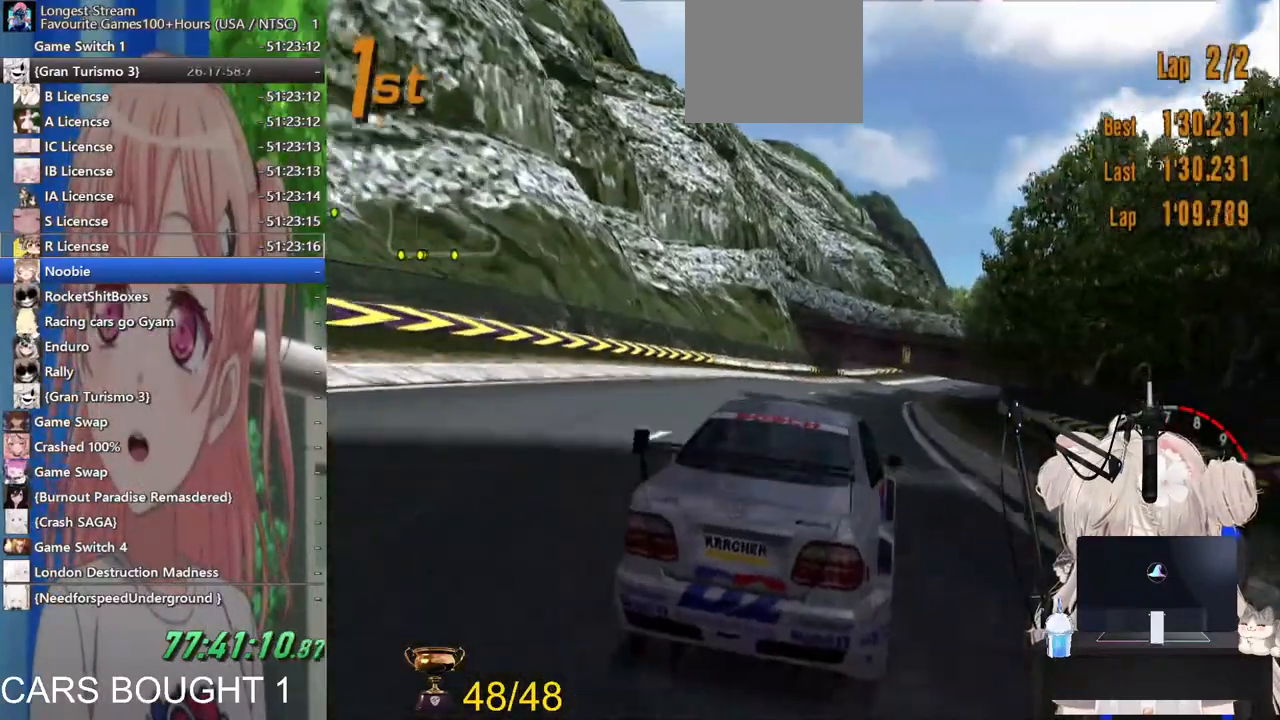
{"dt_ms": 1000, "buttons": ["R2"], "left_stick": "down-right", "right_stick": "center"}
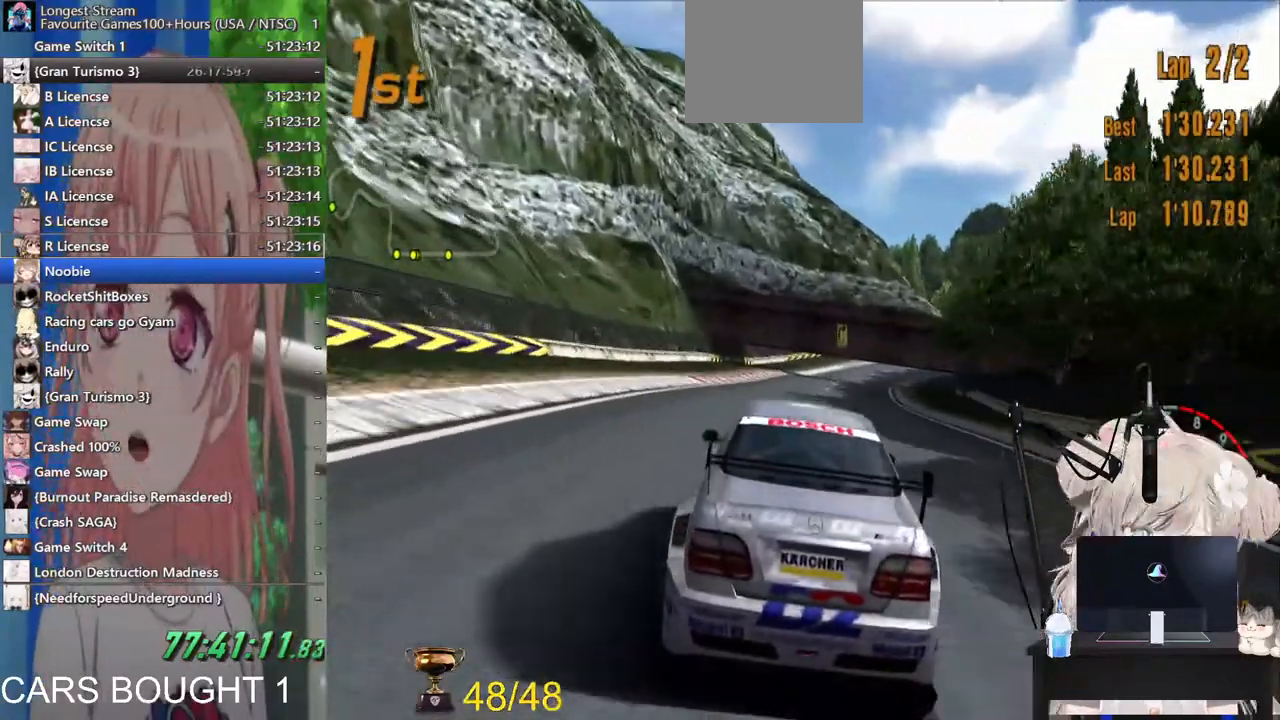
{"dt_ms": 500, "buttons": ["CROSS", "R2"], "left_stick": "center", "right_stick": "center", "events": [[217, "left_stick", "center"], [300, "left_stick", "down-left"], [467, "CROSS", "down"], [483, "left_stick", "center"]]}
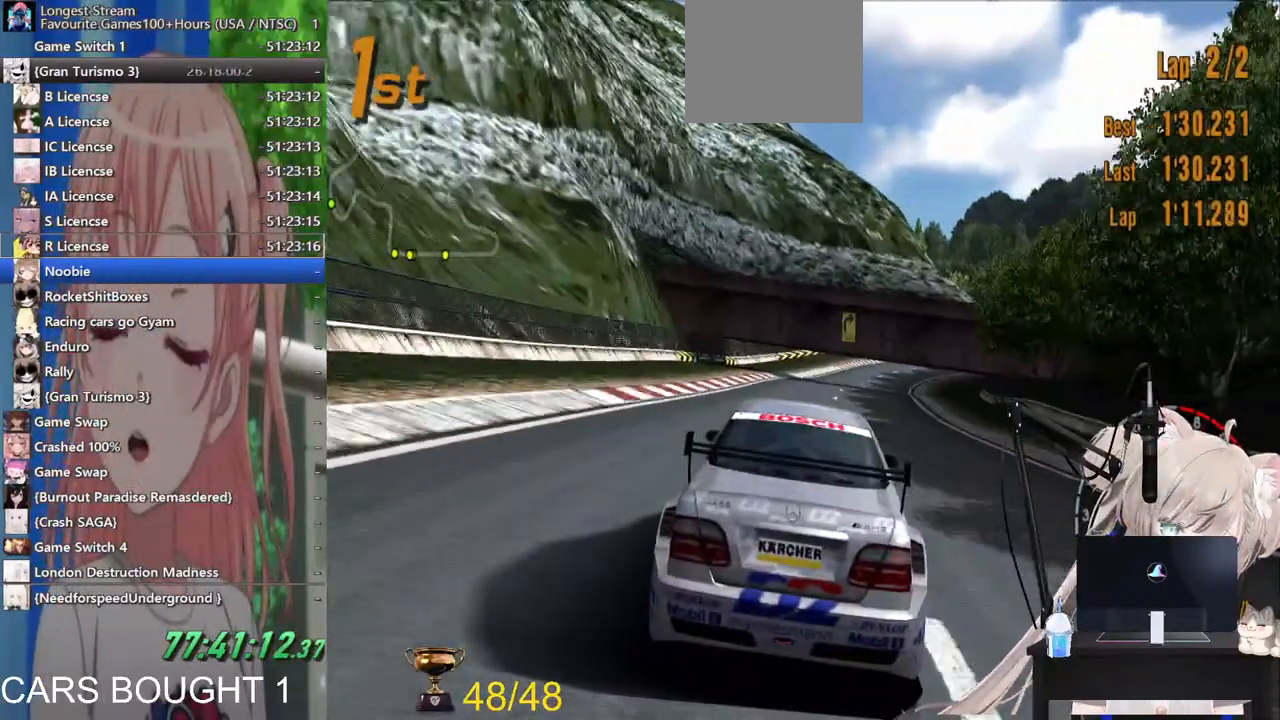
{"dt_ms": 500, "buttons": ["R2"], "left_stick": "center", "right_stick": "center", "events": [[133, "CROSS", "up"]]}